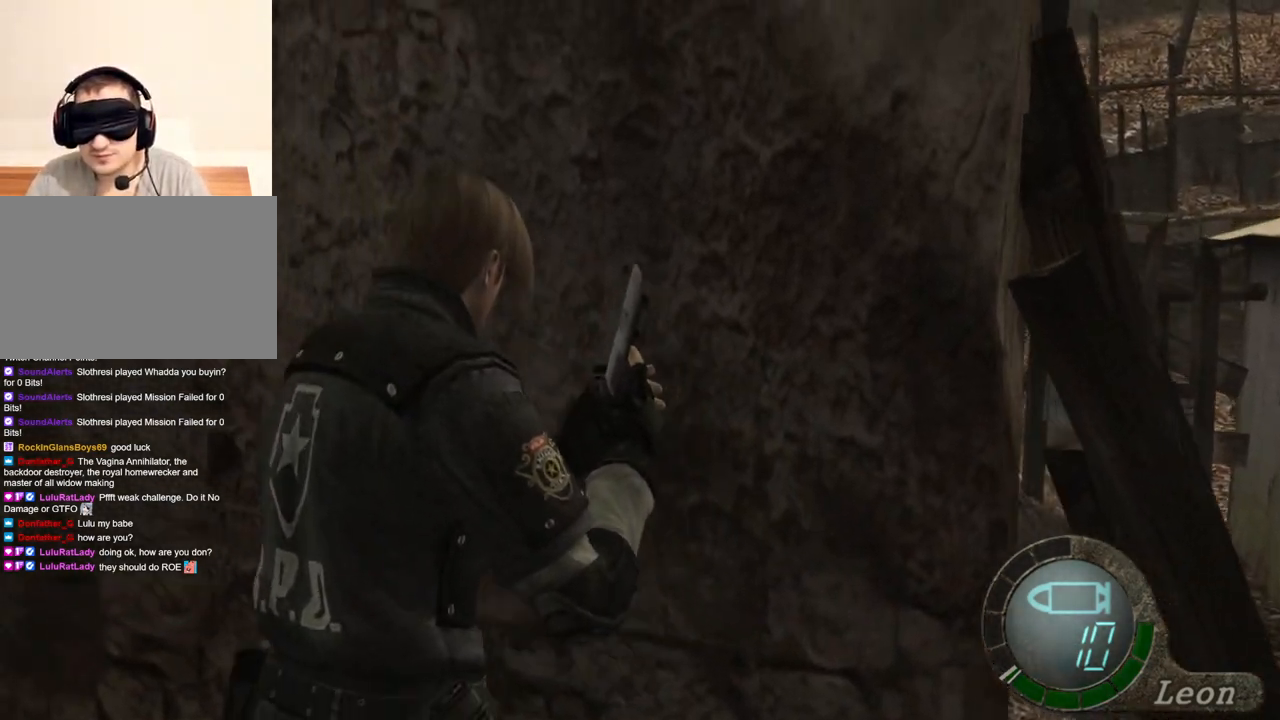
Gameplay with keyboard and mouse; each line is a JSON object with the keys and mouse buttons held at the frame after it. "events" lists presses ("down") and releases ("up") of "1", "2", "3", "4", "5", "a", "alt", "b", "c", "ctrl", "d", "e", "f", "g", "q", "r", "s", "shift", "space", "t", "tab", "tilde", "v", "w", "x", "z", "mouse_left", "mouse_wheel", "mouse_right", "mouse_mb4" and "mouse_mb5" between this image and that frame as [ms after this image, input, new state], when the widget could be followed in between. "mouse_left", "mouse_wheel", "mouse_right", "mouse_mb4", "mouse_mb5" = the "left", "wheel", "right", "mb4", "mb5" buttons of the "mouse" list. No other keys are recorded. "wheel" means that the mouse wheel is clicked or scrolled. Mouse movement is not recorded.
{"keys": ["shift", "w"], "mouse": [], "events": []}
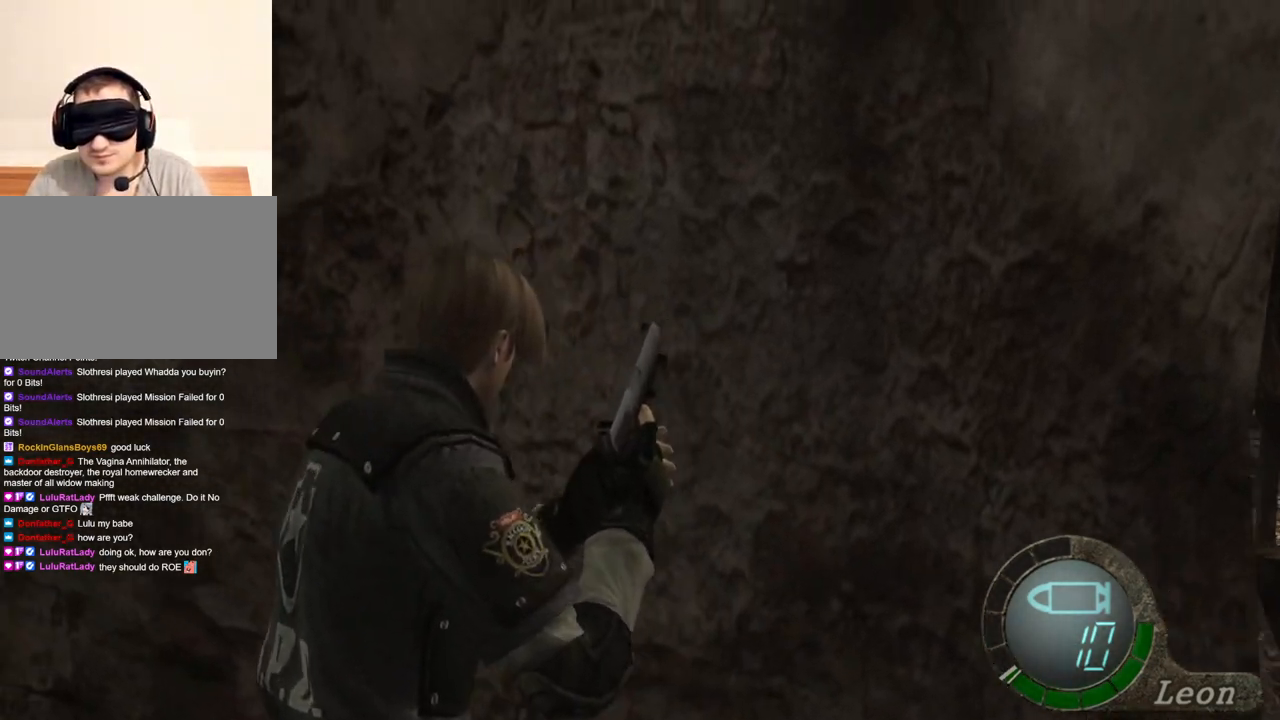
{"keys": [], "mouse": [], "events": [[234, "shift", "up"], [234, "w", "up"]]}
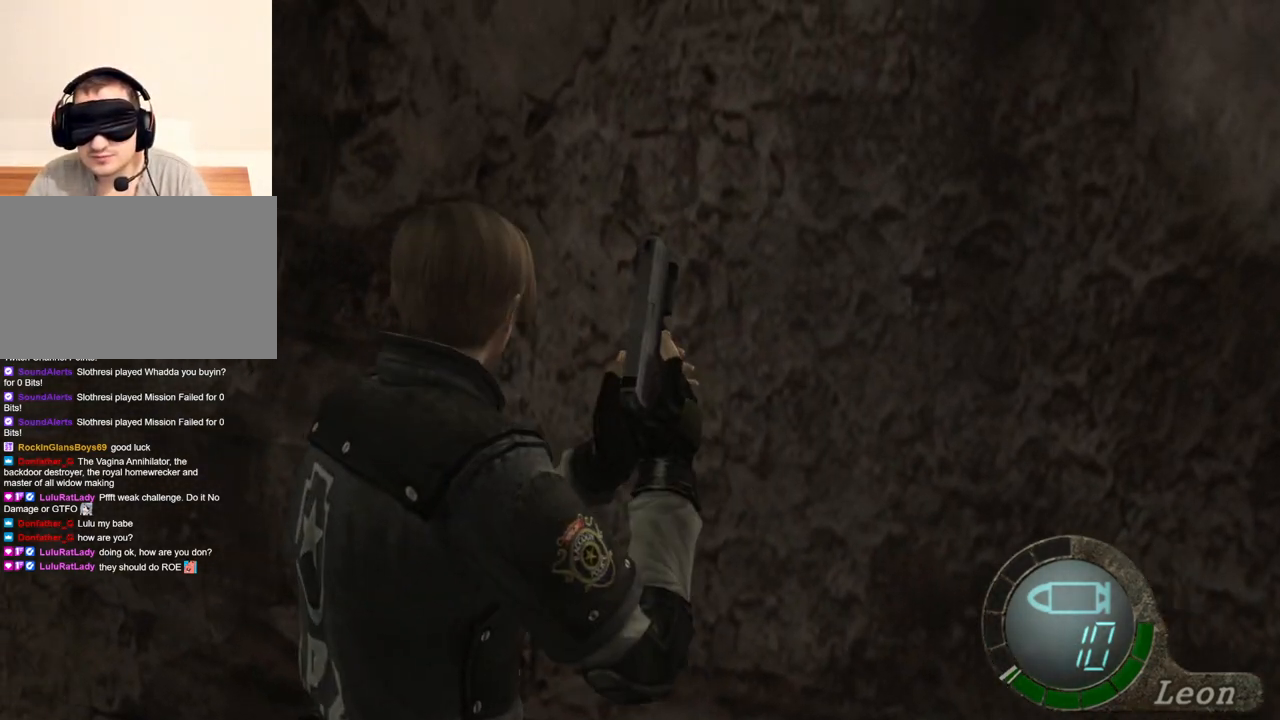
{"keys": [], "mouse": [], "events": []}
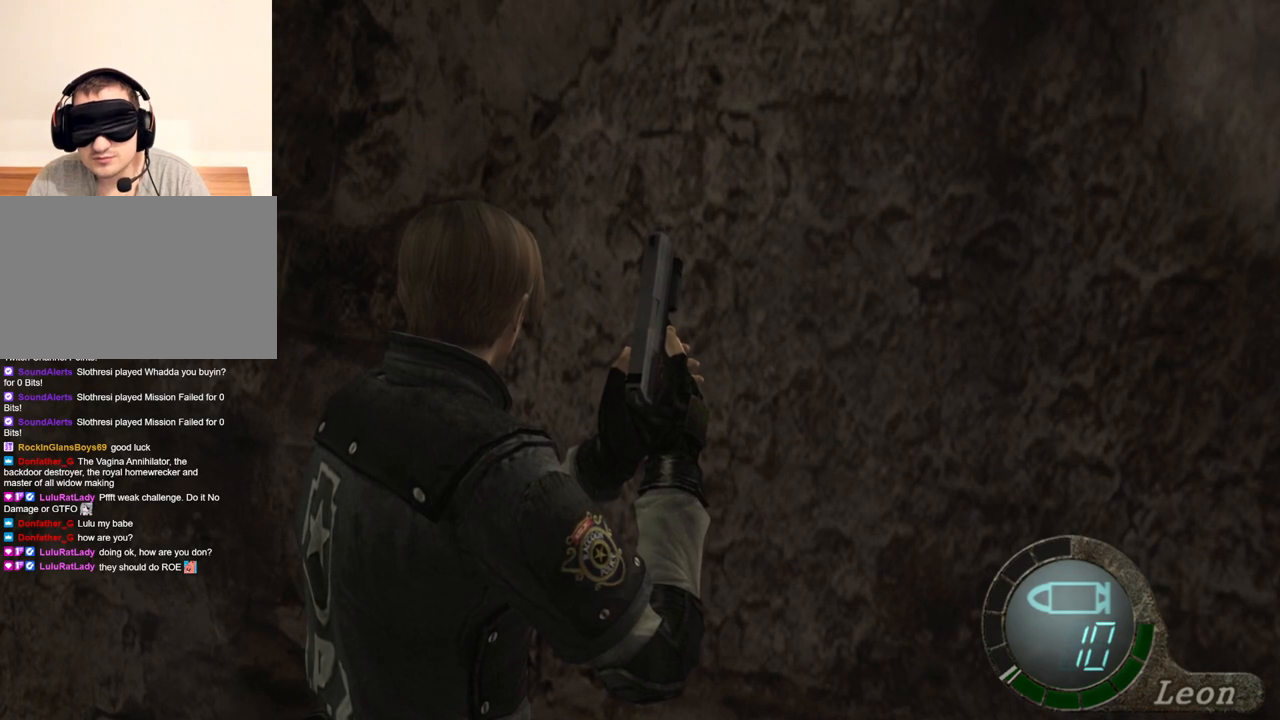
{"keys": [], "mouse": [], "events": []}
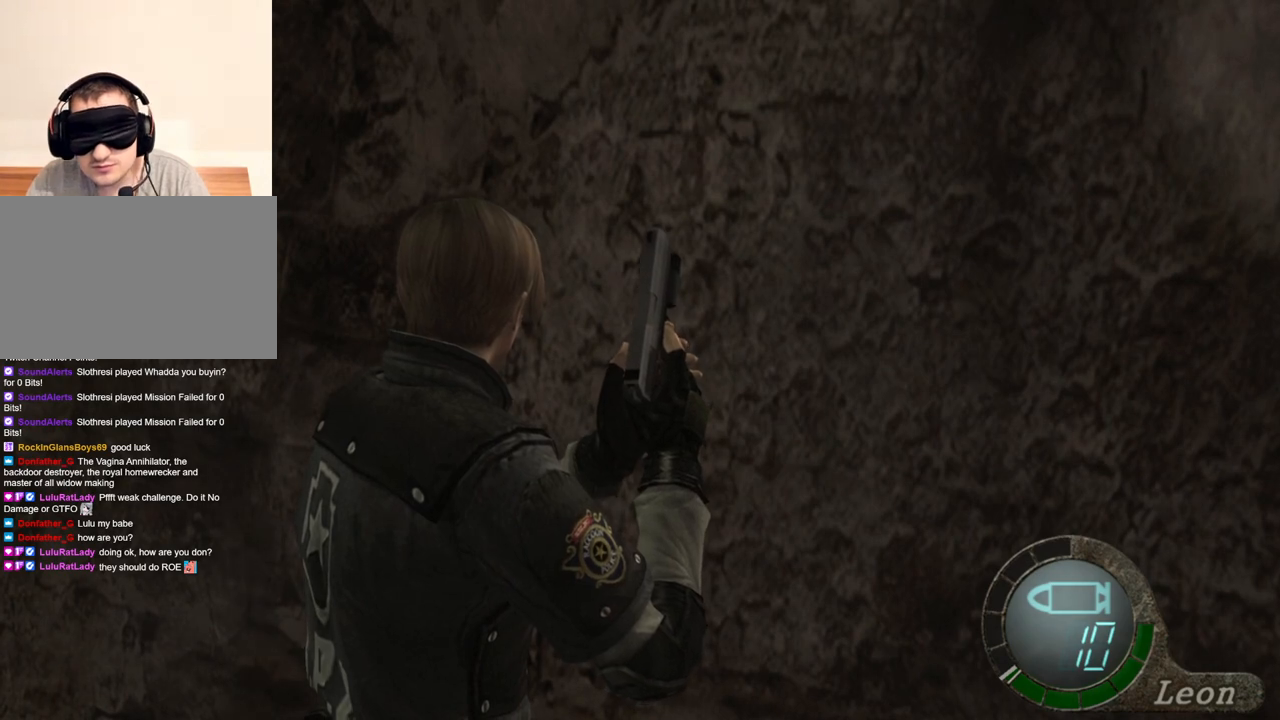
{"keys": [], "mouse": [], "events": []}
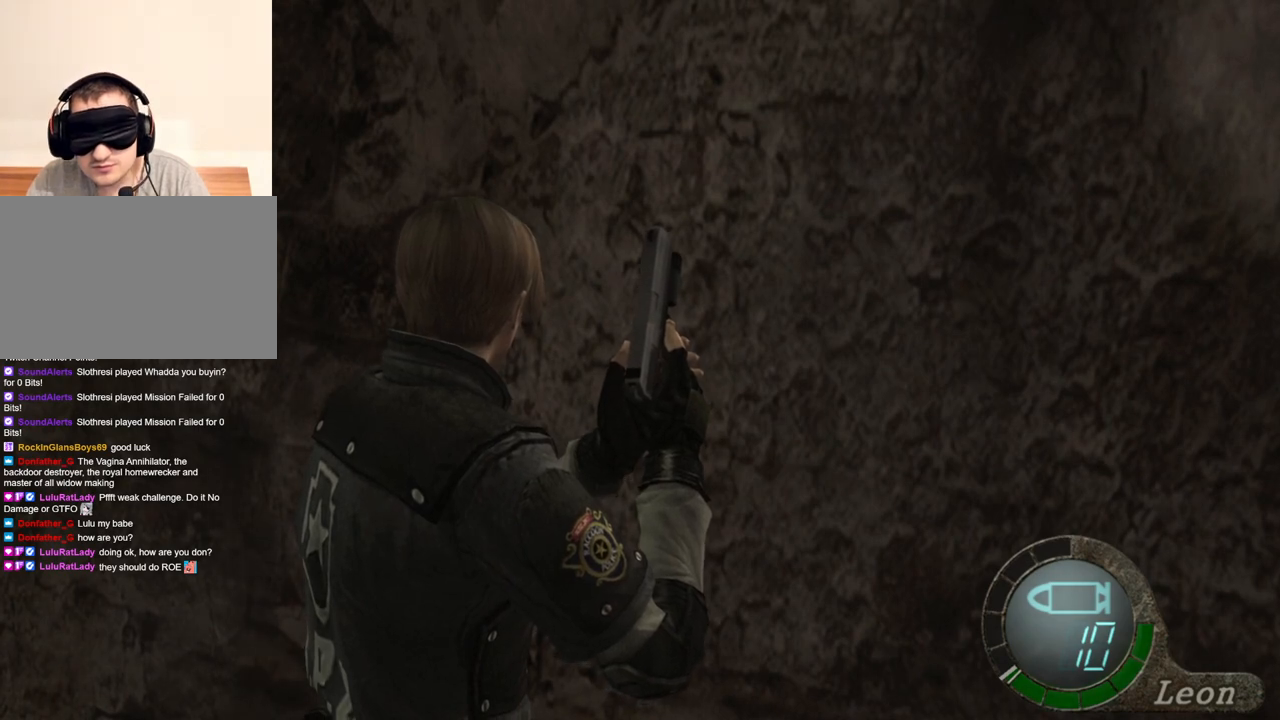
{"keys": [], "mouse": [], "events": []}
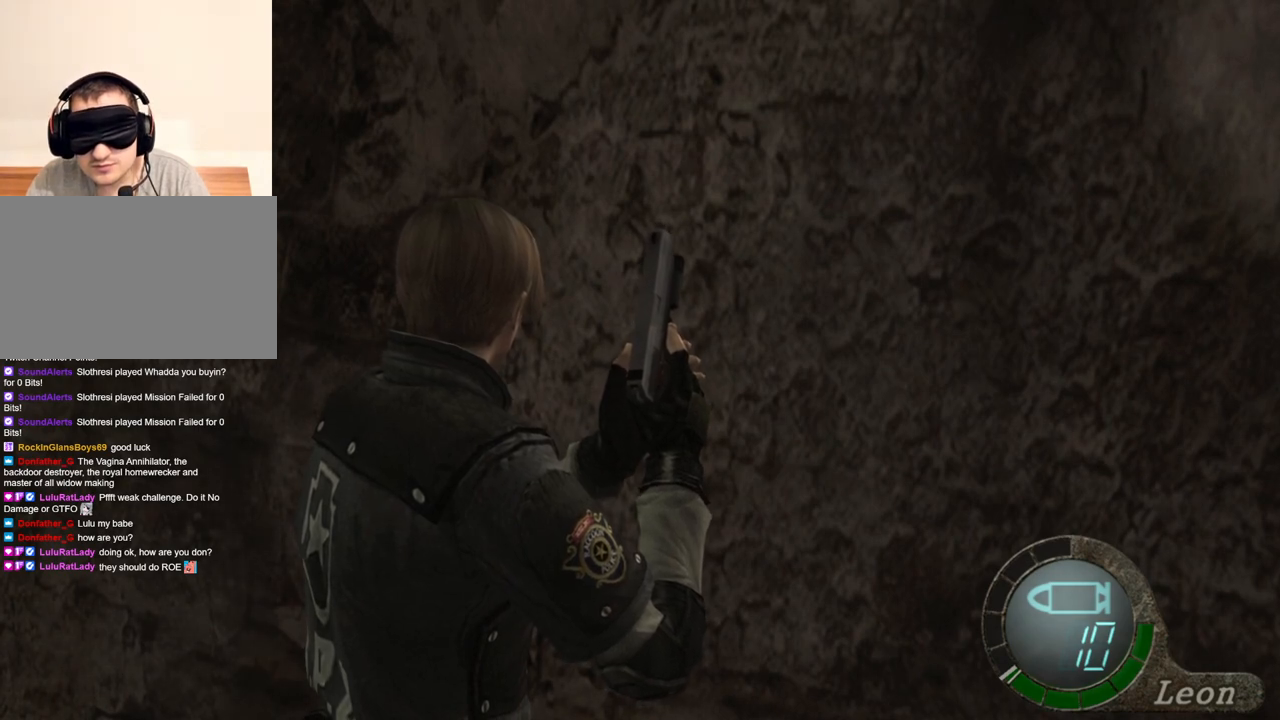
{"keys": ["shift", "w"], "mouse": [], "events": [[367, "shift", "down"], [367, "w", "down"]]}
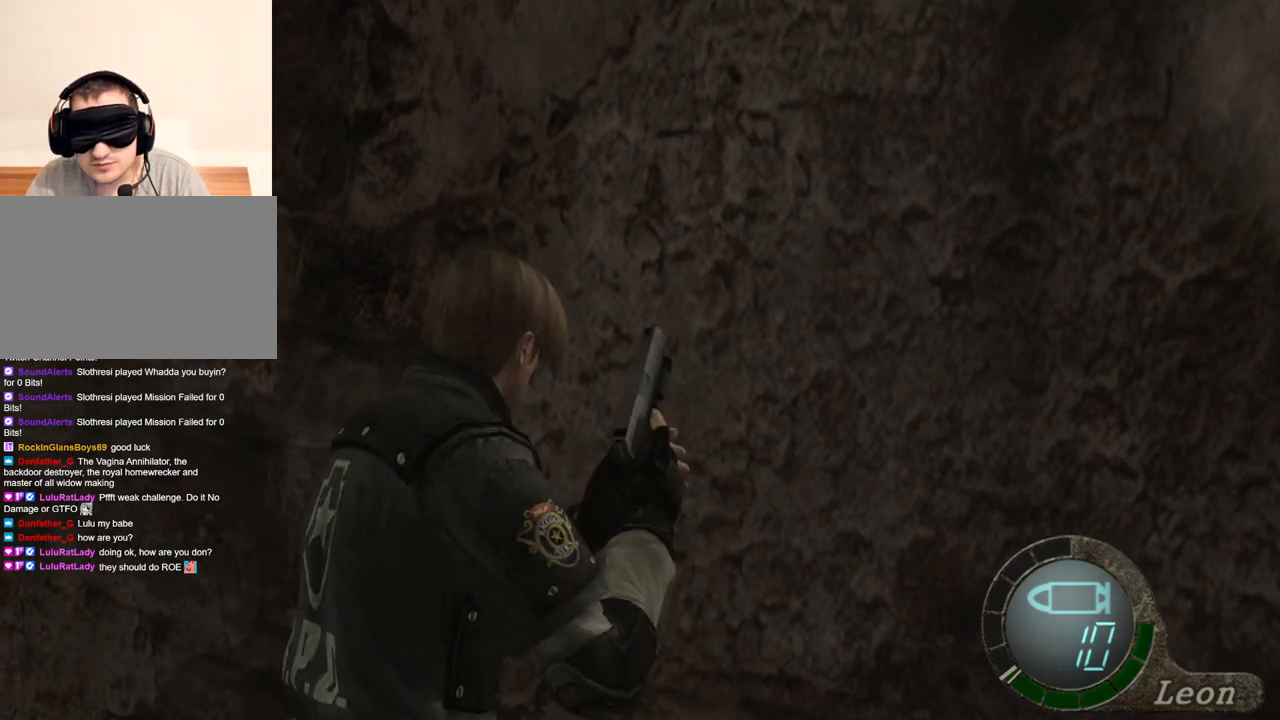
{"keys": ["shift", "w"], "mouse": [], "events": []}
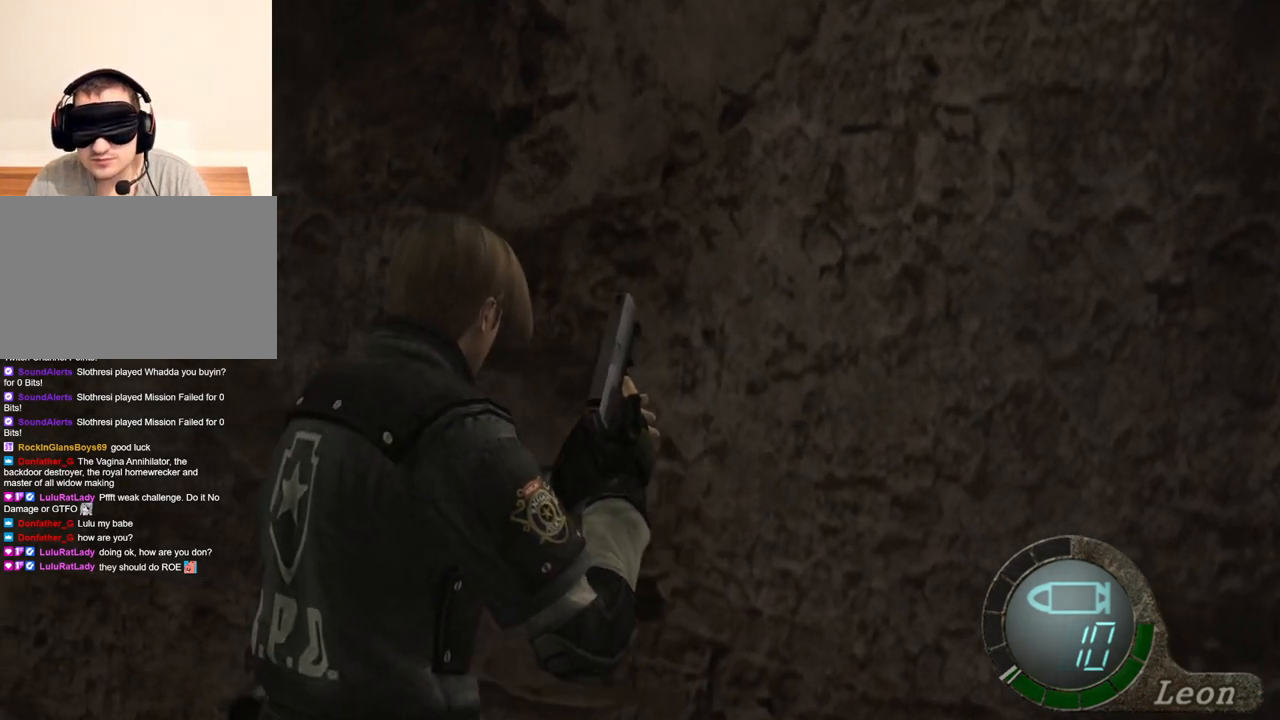
{"keys": ["e", "shift", "w"], "mouse": [], "events": [[467, "e", "down"]]}
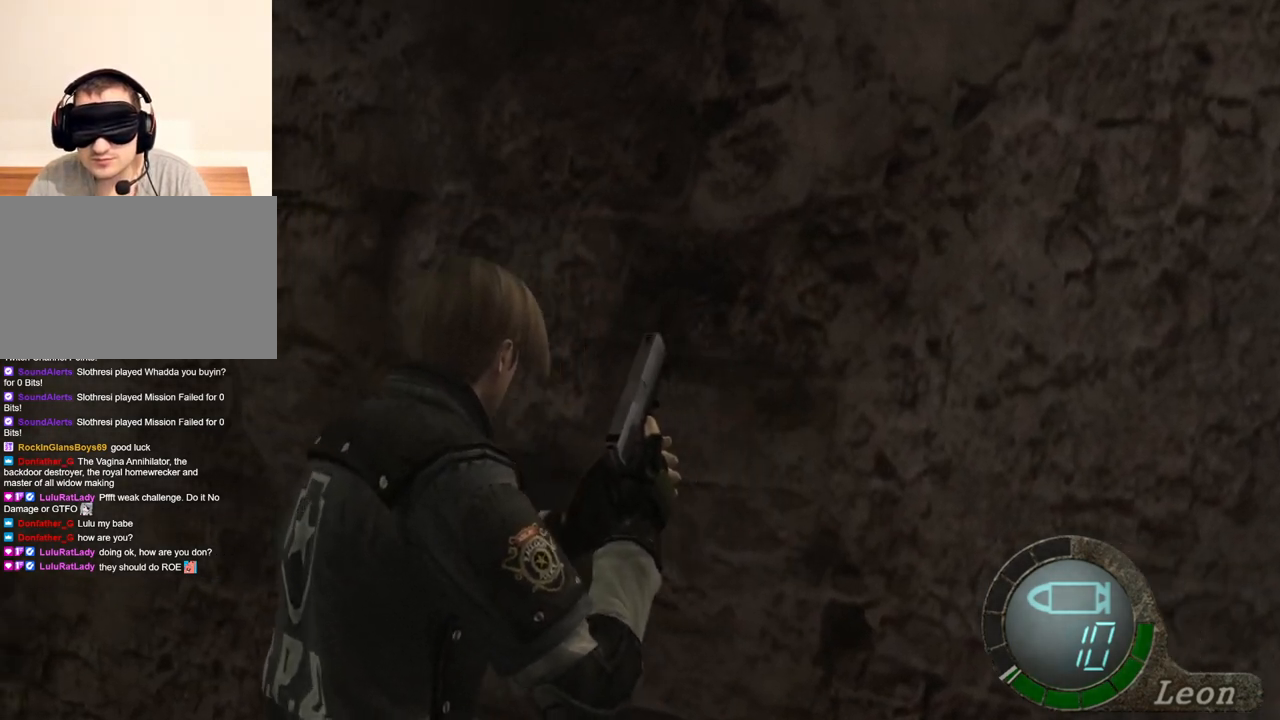
{"keys": ["shift", "w"], "mouse": [], "events": [[67, "e", "up"], [134, "e", "down"], [234, "e", "up"], [267, "e", "down"], [367, "e", "up"], [400, "e", "down"], [500, "e", "up"]]}
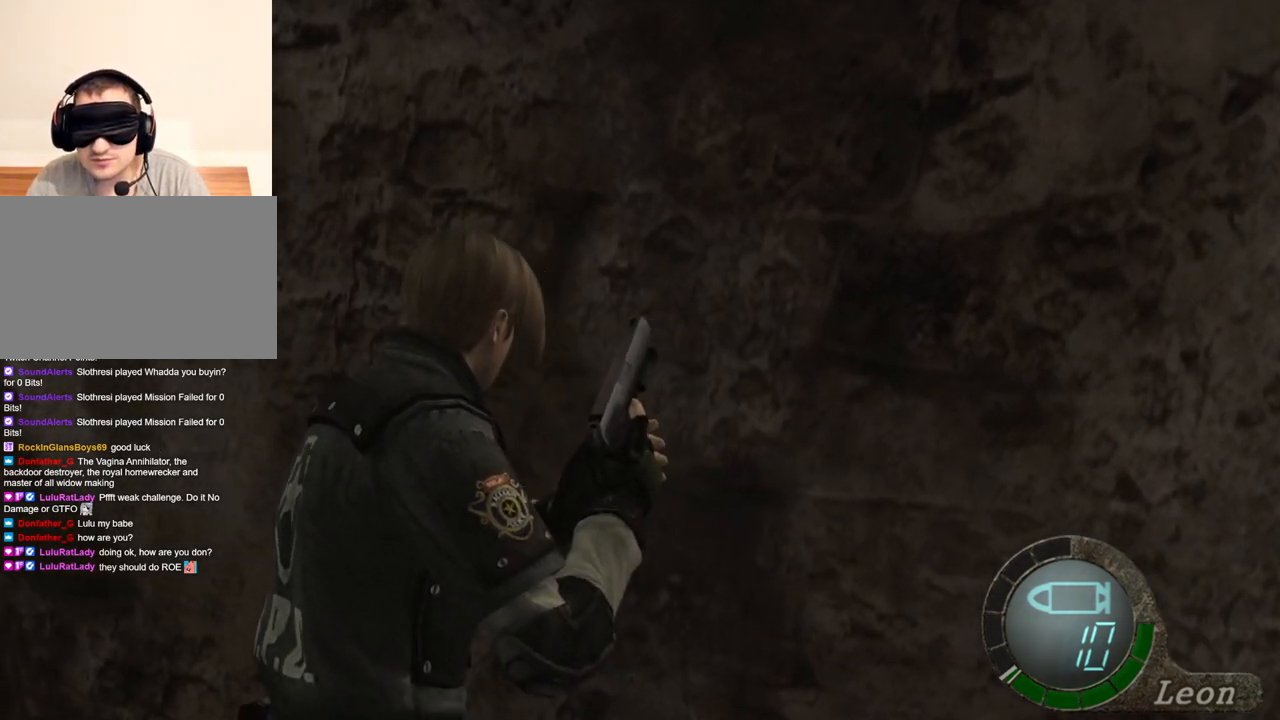
{"keys": ["shift", "w"], "mouse": [], "events": [[67, "e", "down"], [134, "e", "up"], [167, "e", "down"], [367, "e", "up"], [434, "e", "down"], [500, "e", "up"]]}
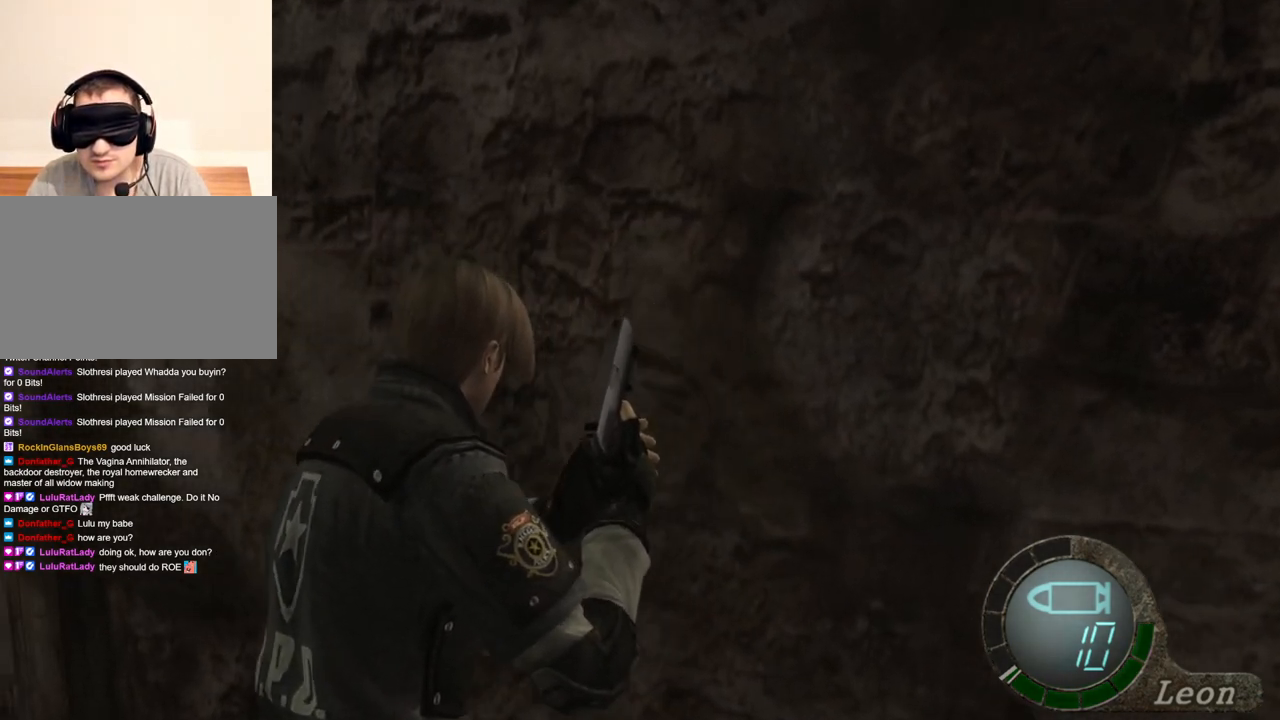
{"keys": ["e", "shift", "w"], "mouse": [], "events": [[67, "e", "down"], [267, "e", "up"], [300, "e", "down"], [400, "e", "up"], [434, "e", "down"]]}
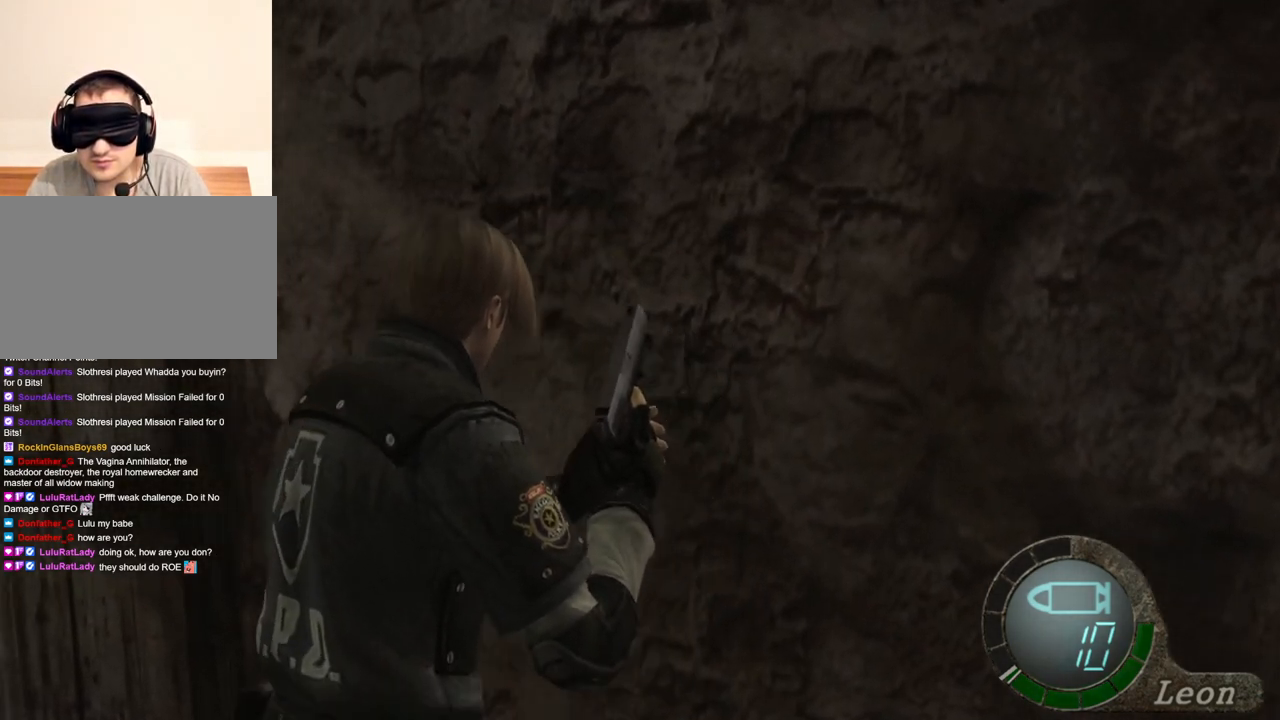
{"keys": ["e", "shift", "w"], "mouse": [], "events": [[34, "e", "up"], [67, "e", "down"], [134, "e", "up"], [234, "e", "down"], [267, "e", "up"], [300, "e", "down"], [400, "e", "up"], [500, "e", "down"]]}
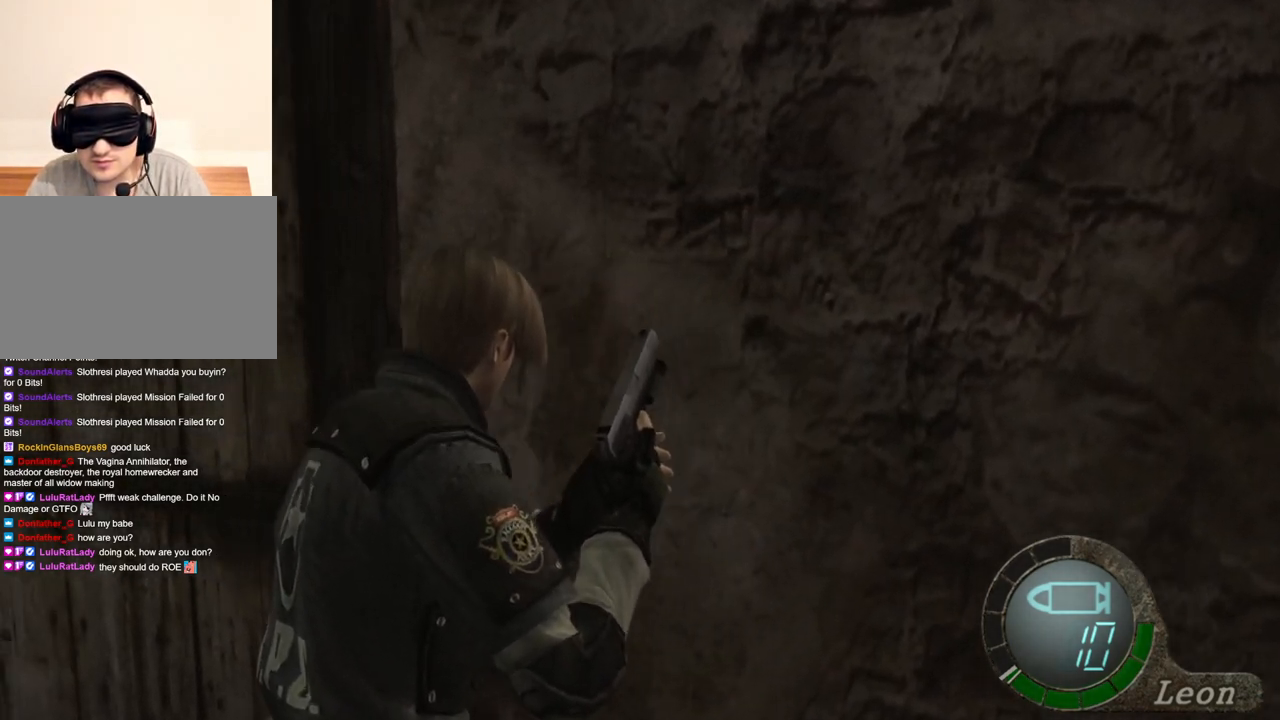
{"keys": ["e", "shift", "w"], "mouse": [], "events": [[34, "e", "up"], [100, "e", "down"], [200, "e", "up"], [234, "e", "down"], [334, "e", "up"], [367, "e", "down"], [467, "e", "up"], [500, "e", "down"]]}
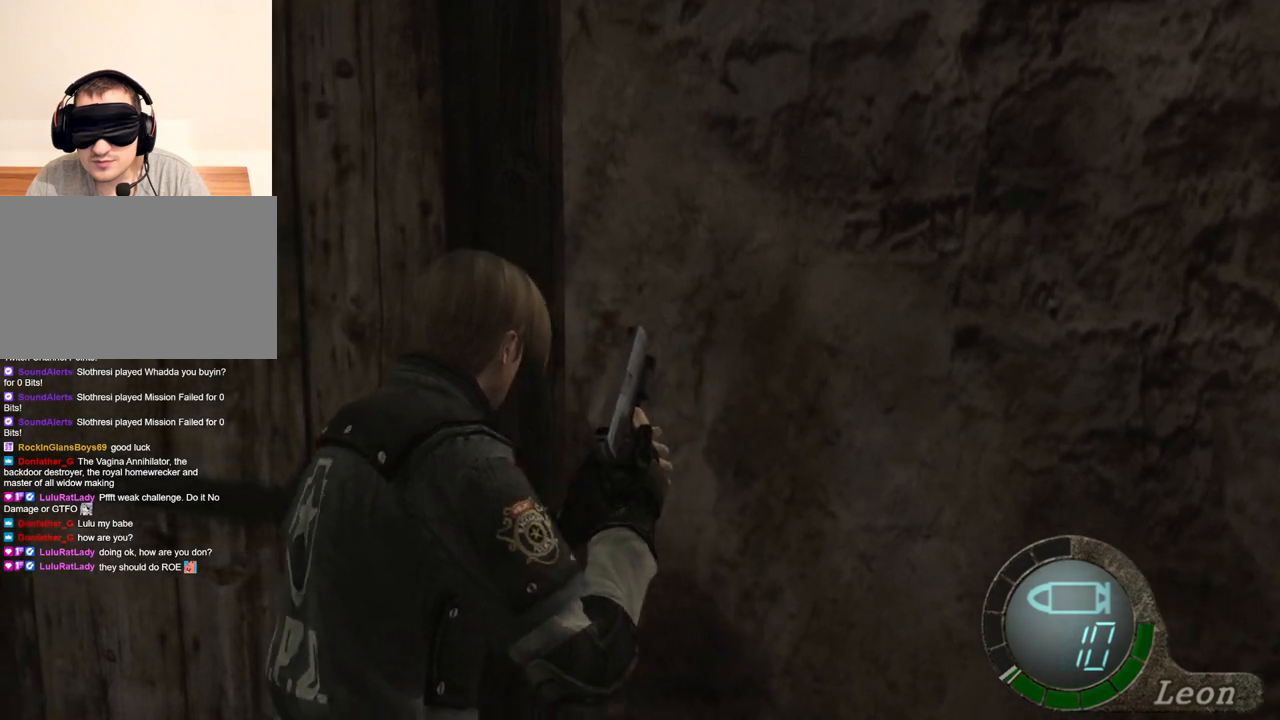
{"keys": ["shift", "w"], "mouse": [], "events": [[100, "e", "up"], [167, "e", "down"], [234, "e", "up"], [300, "e", "down"], [367, "e", "up"], [400, "e", "down"], [500, "e", "up"]]}
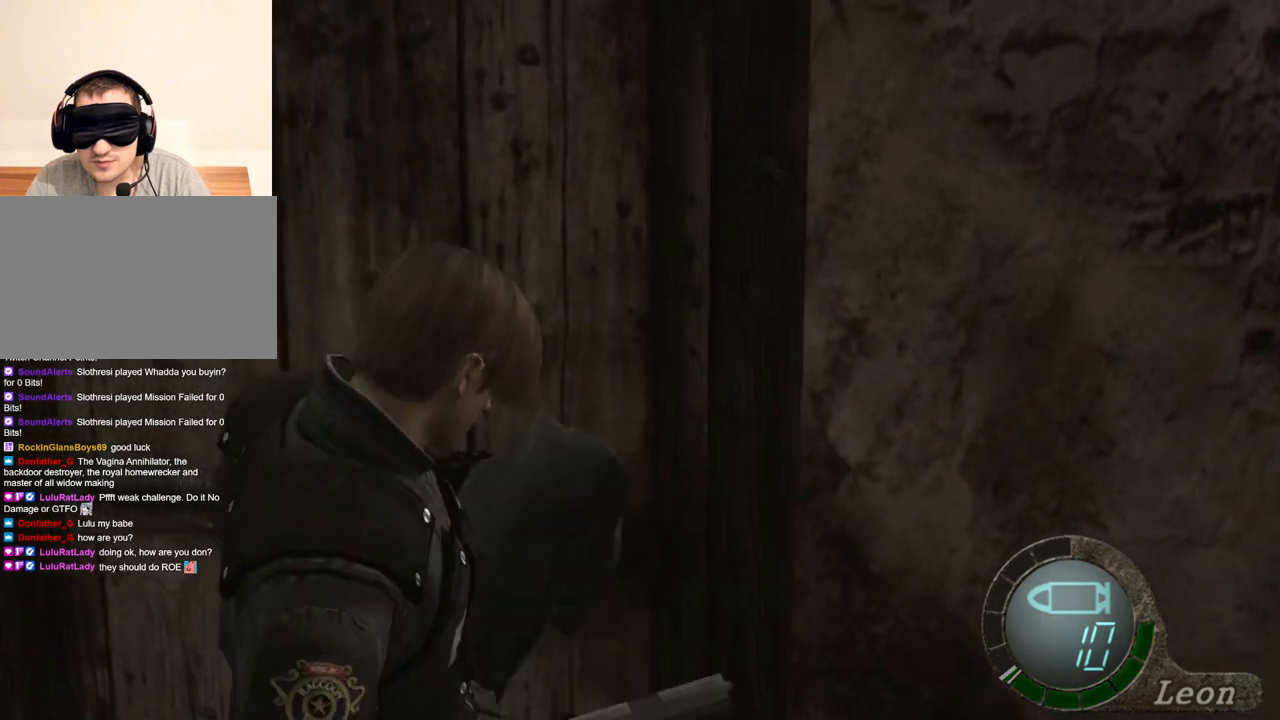
{"keys": ["e", "shift", "w"], "mouse": [], "events": [[34, "e", "down"], [134, "e", "up"], [167, "e", "down"], [267, "e", "up"], [300, "e", "down"], [400, "e", "up"], [434, "e", "down"]]}
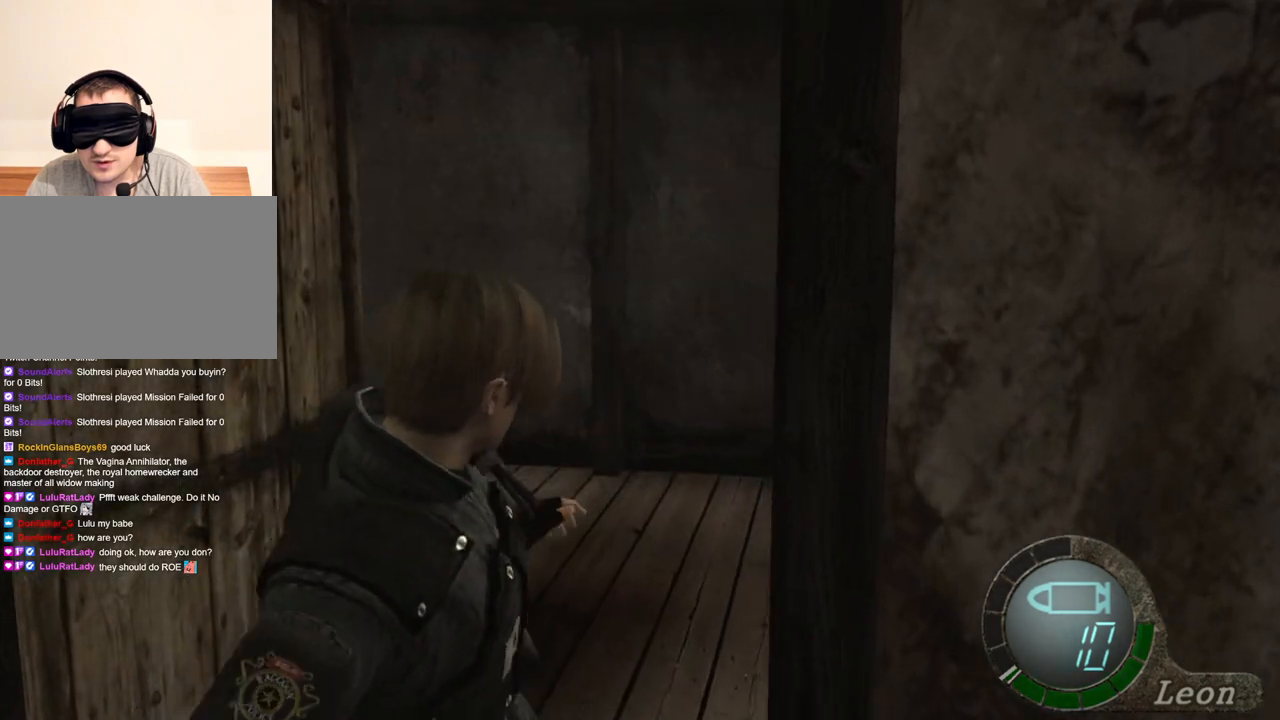
{"keys": [], "mouse": [], "events": [[34, "e", "up"], [134, "shift", "up"], [134, "w", "up"]]}
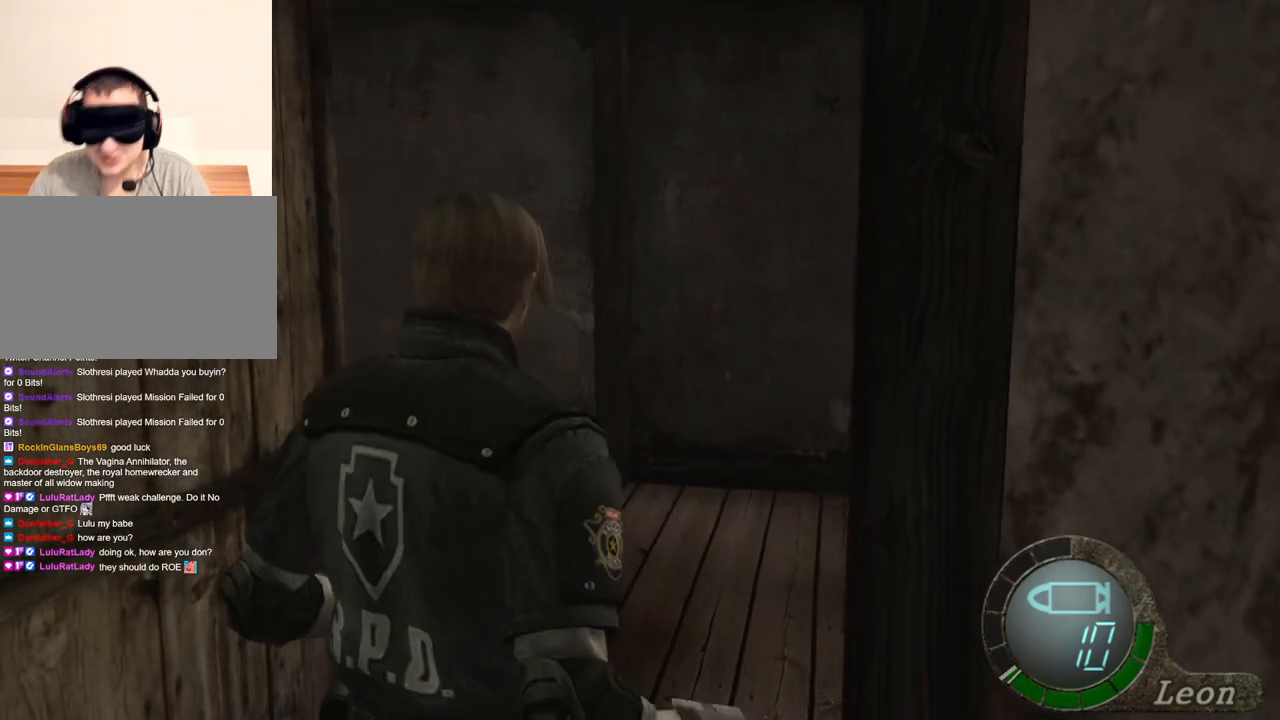
{"keys": [], "mouse": [], "events": []}
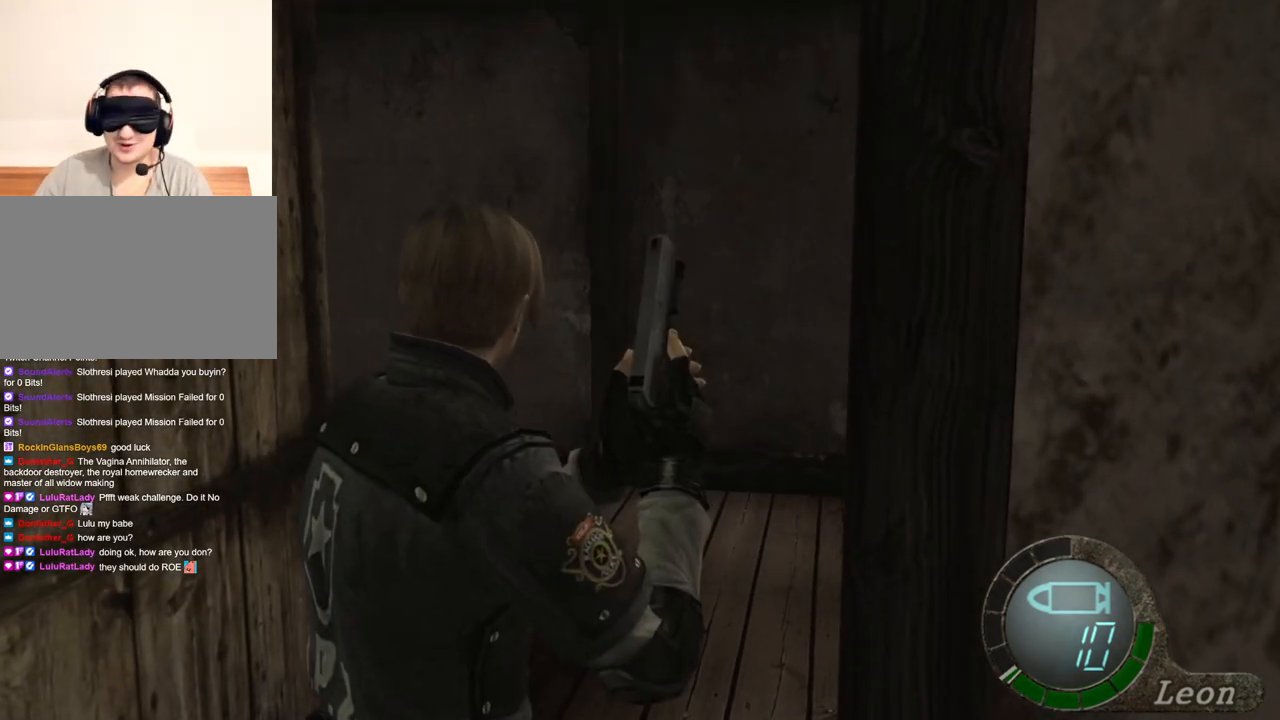
{"keys": [], "mouse": [], "events": []}
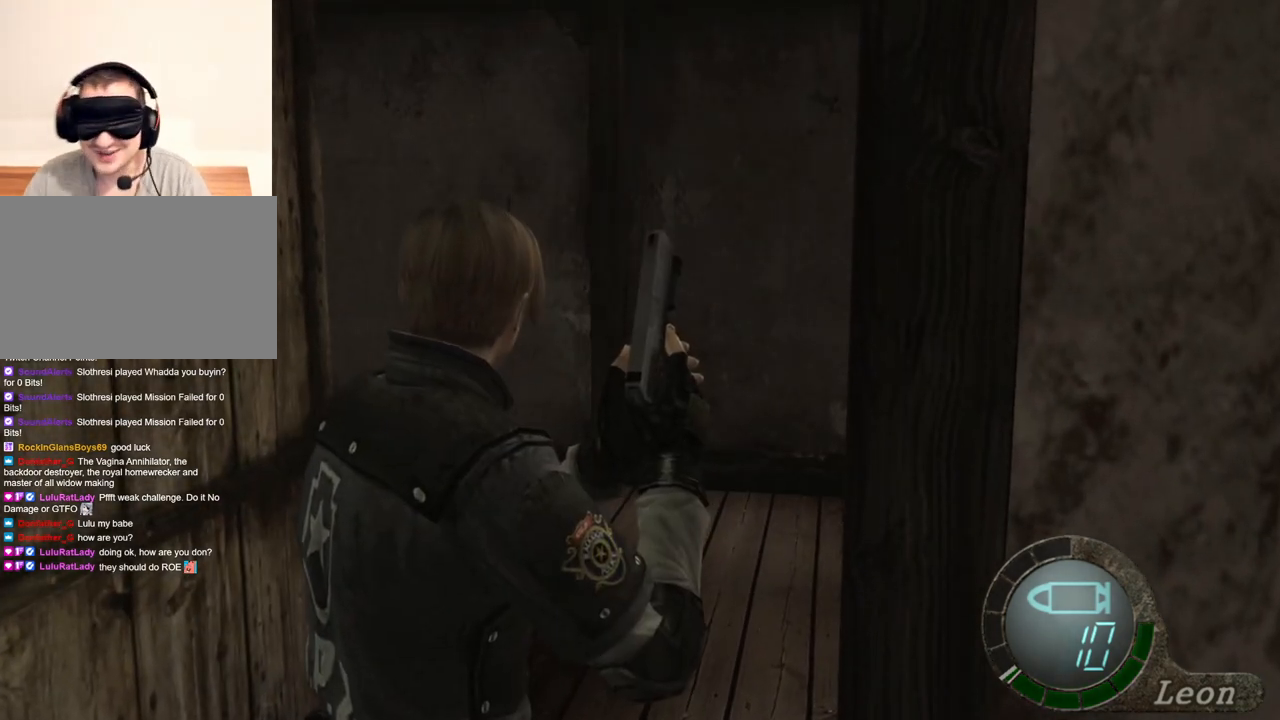
{"keys": ["w"], "mouse": [], "events": [[234, "w", "down"]]}
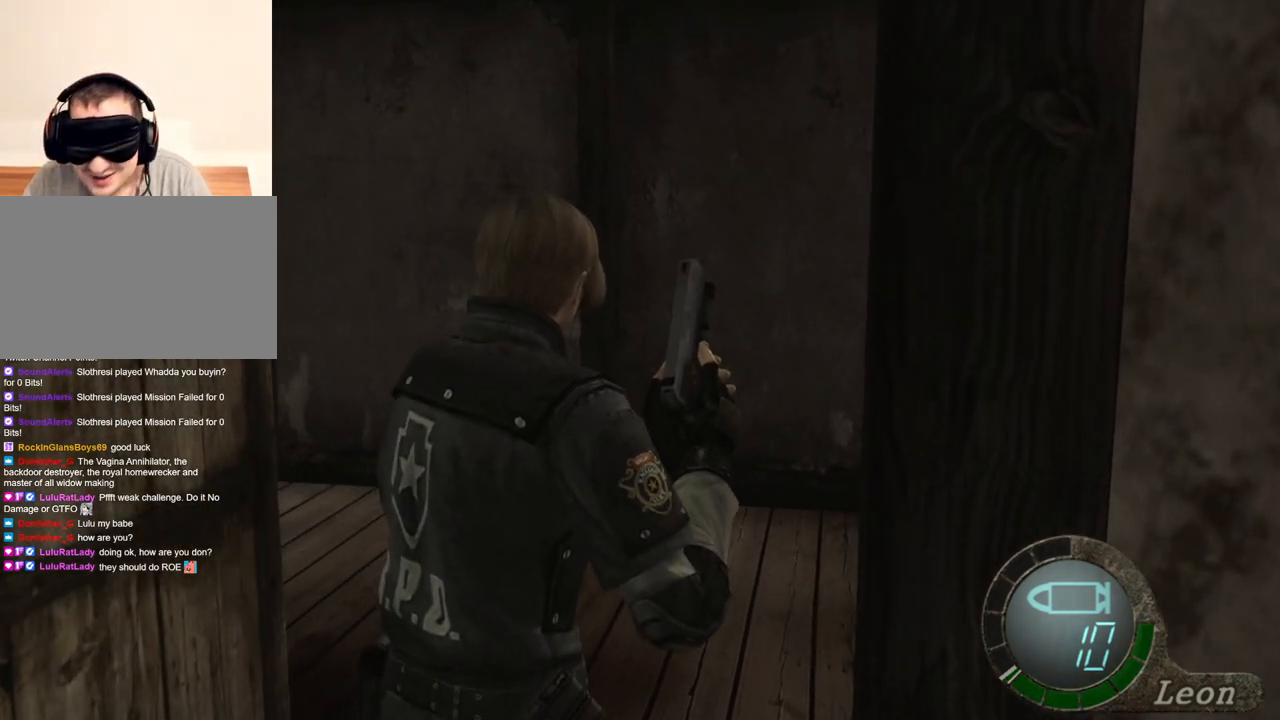
{"keys": ["w"], "mouse": [], "events": []}
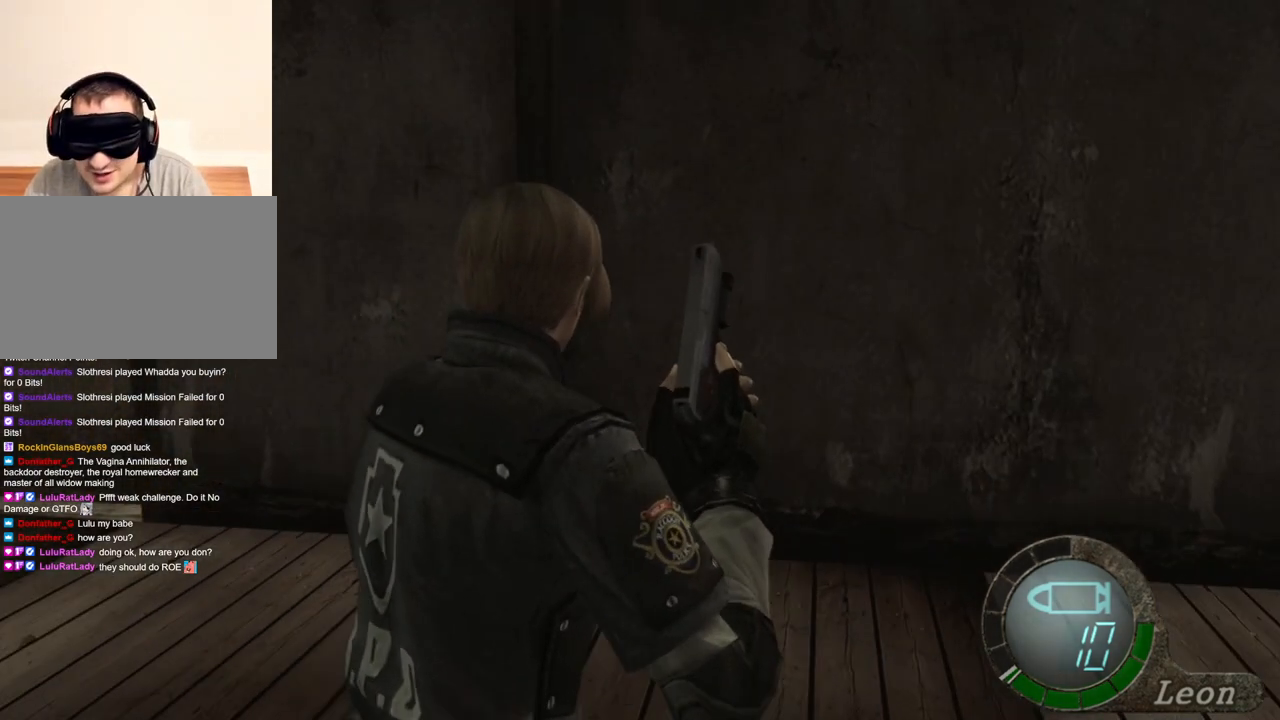
{"keys": ["w"], "mouse": [], "events": []}
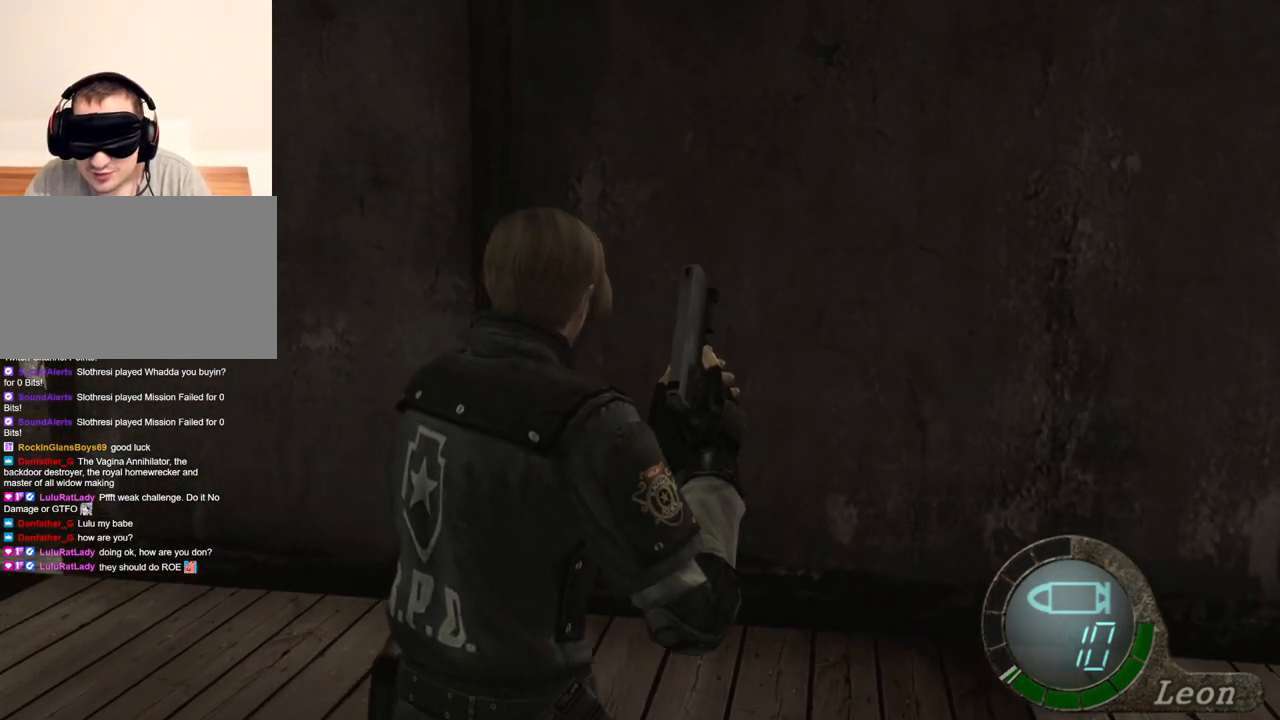
{"keys": [], "mouse": [], "events": [[500, "w", "up"]]}
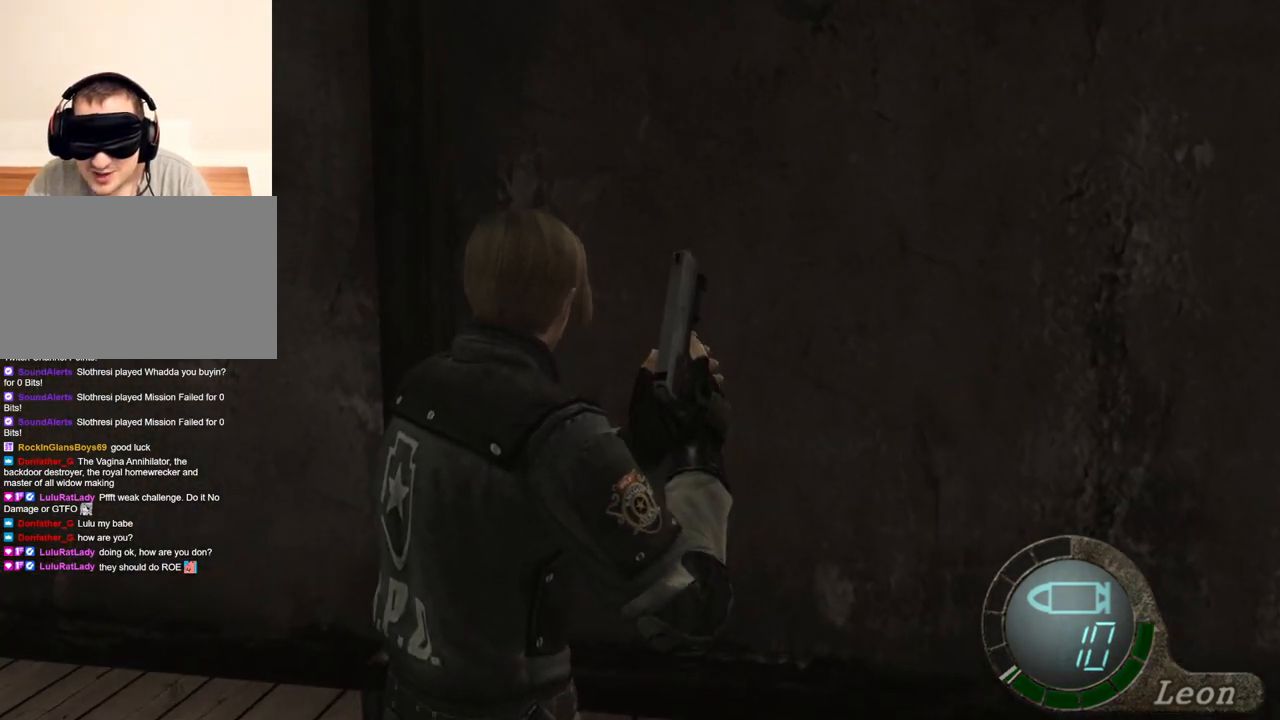
{"keys": [], "mouse": [], "events": []}
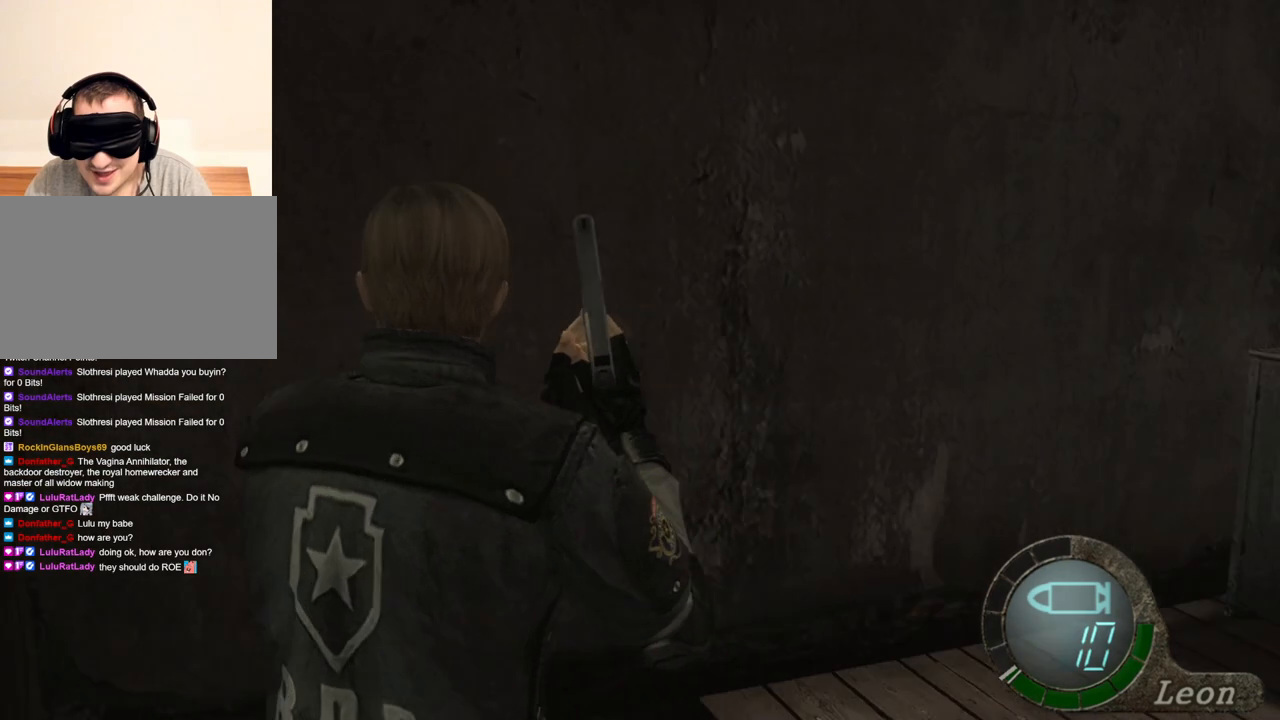
{"keys": [], "mouse": [], "events": [[167, "mouse_right", "down"], [300, "mouse_right", "up"]]}
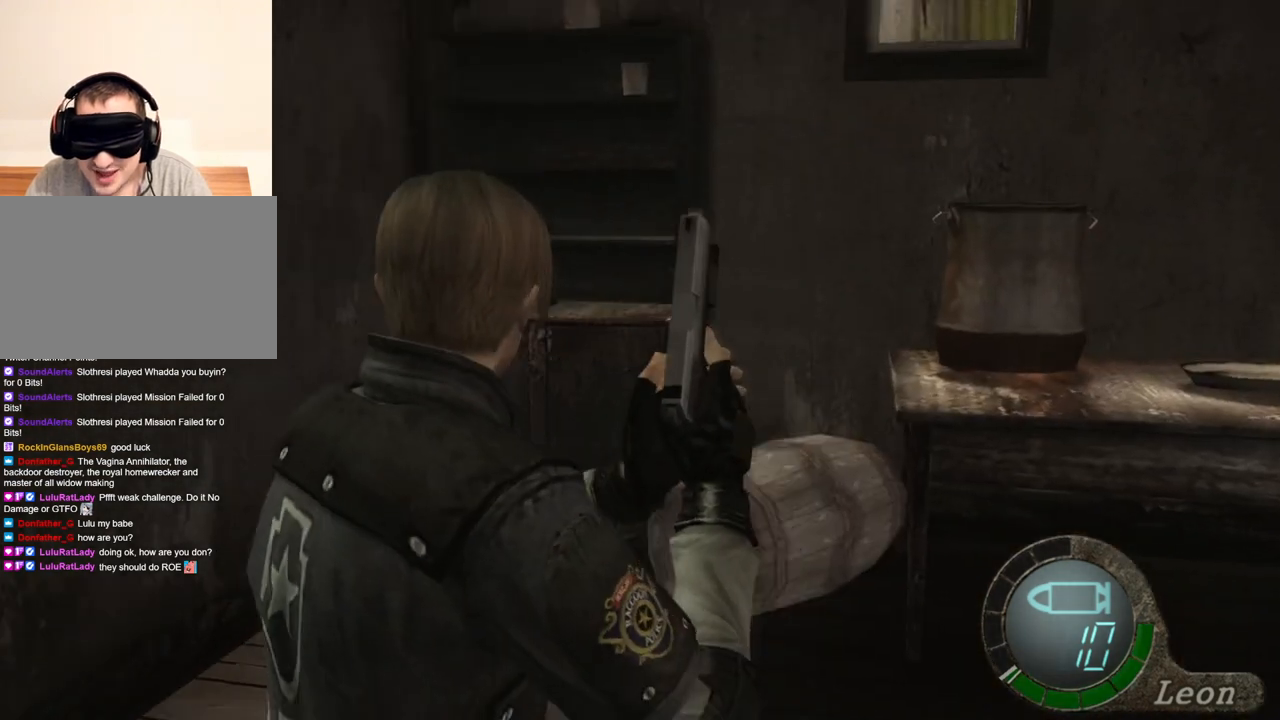
{"keys": [], "mouse": [], "events": []}
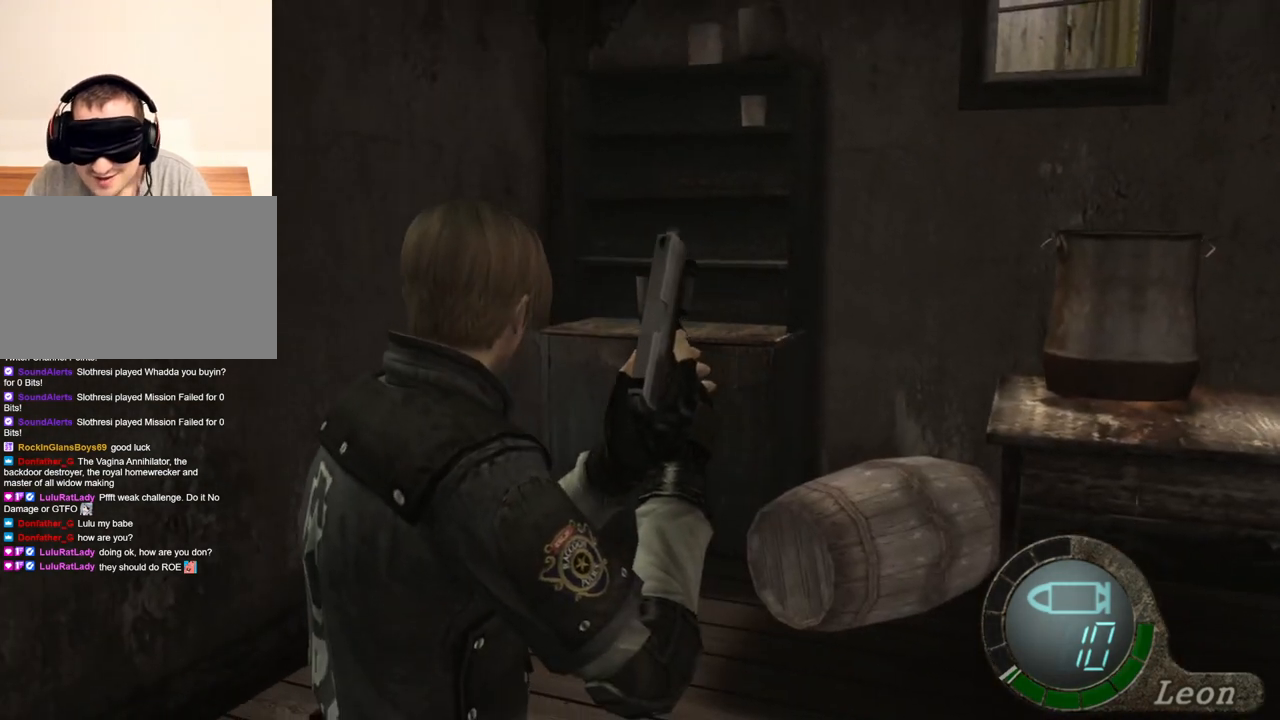
{"keys": [], "mouse": [], "events": []}
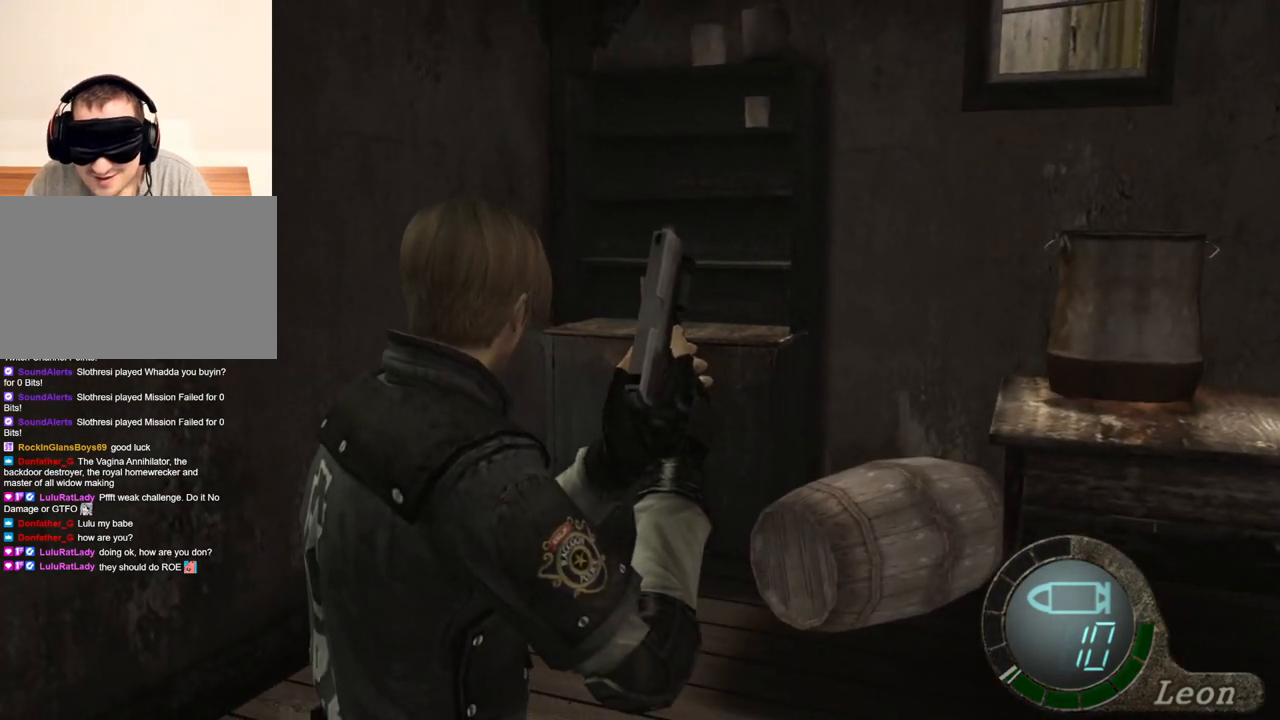
{"keys": [], "mouse": [], "events": []}